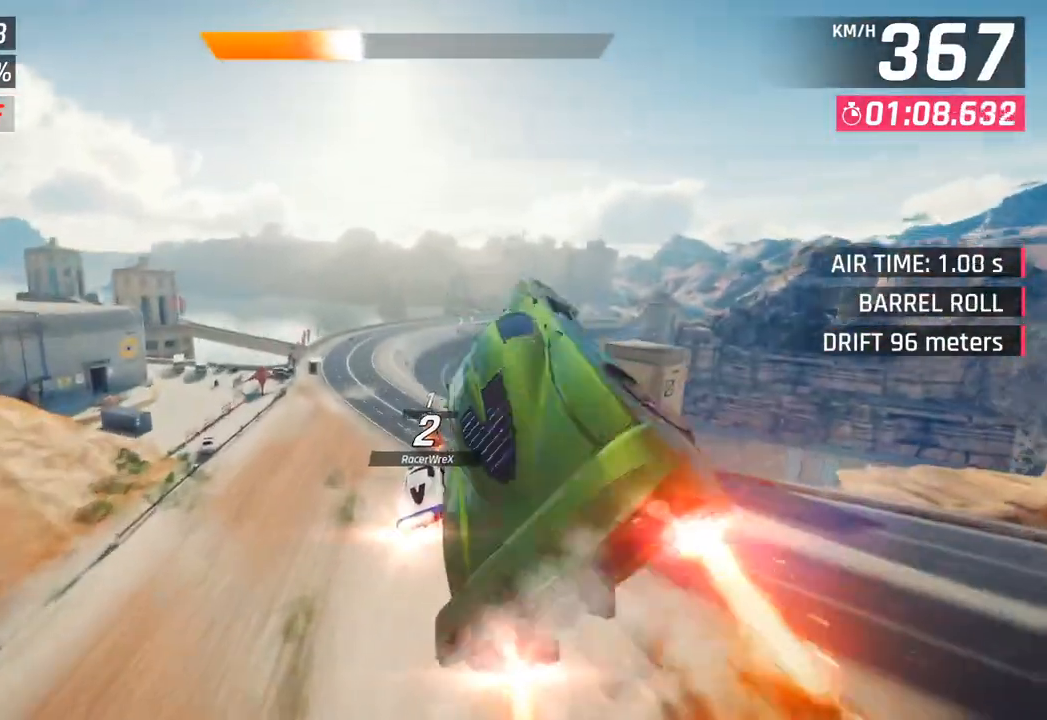
Gameplay with a controller (PlayStation layout); each line is a JSON object with the inputs held at the frame after it. "events" lists button and stick changes between this image and that frame as [ms after this image, input, new state], when the widget could be followed in between.
{"buttons": ["SQUARE"], "left_stick": "right", "right_stick": "center", "events": [[217, "CROSS", "up"], [233, "R1", "up"], [317, "left_stick", "right"], [450, "SQUARE", "down"]]}
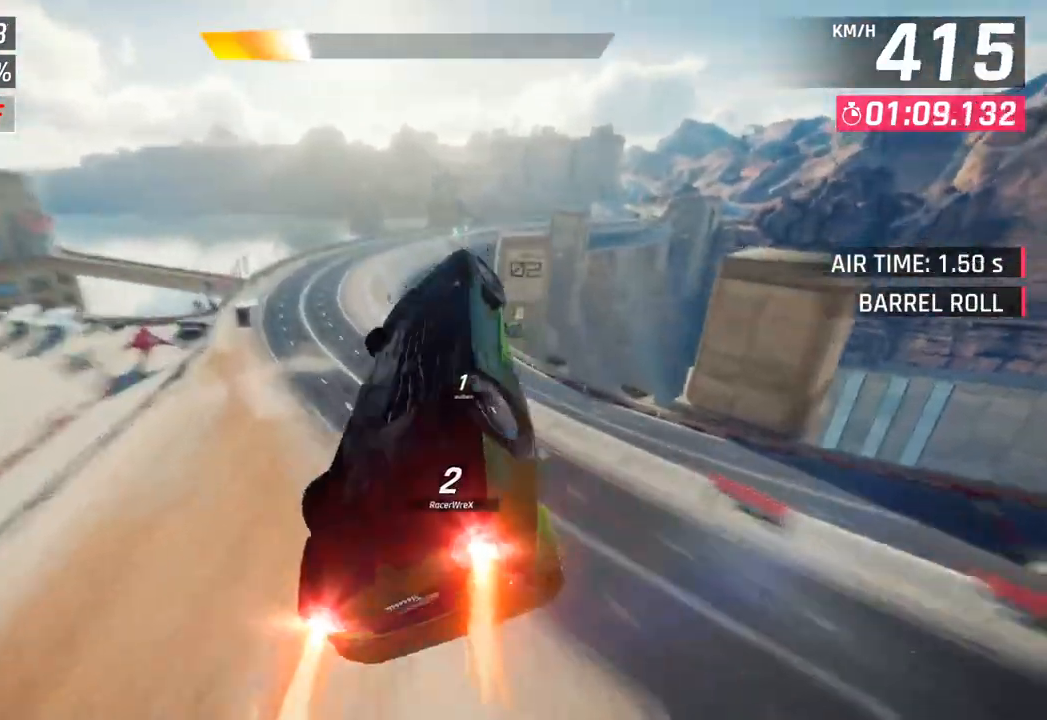
{"buttons": [], "left_stick": "center", "right_stick": "center", "events": [[100, "SQUARE", "up"], [167, "left_stick", "down"], [217, "left_stick", "down-left"], [417, "left_stick", "center"]]}
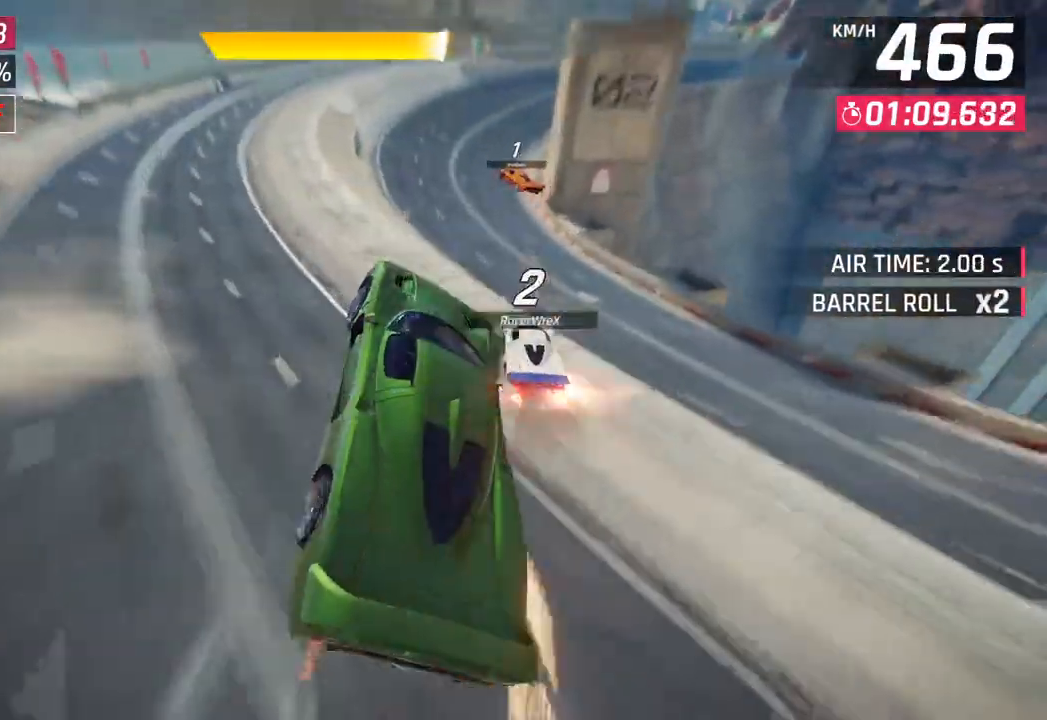
{"buttons": [], "left_stick": "right", "right_stick": "center", "events": [[67, "left_stick", "right"], [183, "CROSS", "down"], [183, "R1", "down"], [383, "R1", "up"], [400, "CROSS", "up"]]}
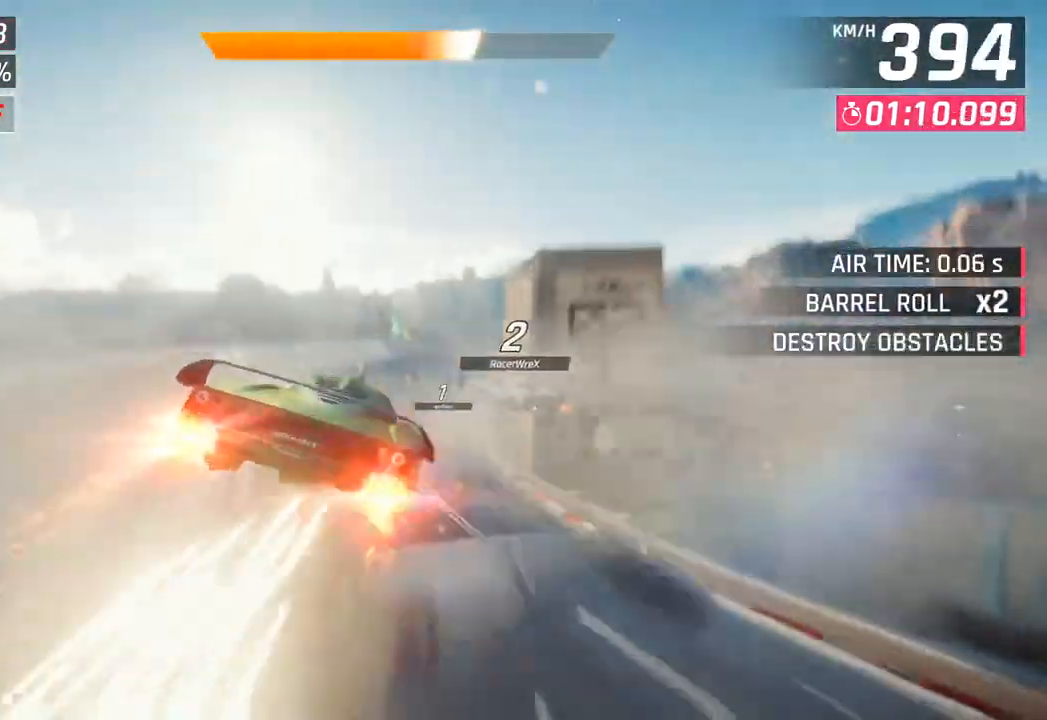
{"buttons": [], "left_stick": "center", "right_stick": "center", "events": [[467, "left_stick", "center"]]}
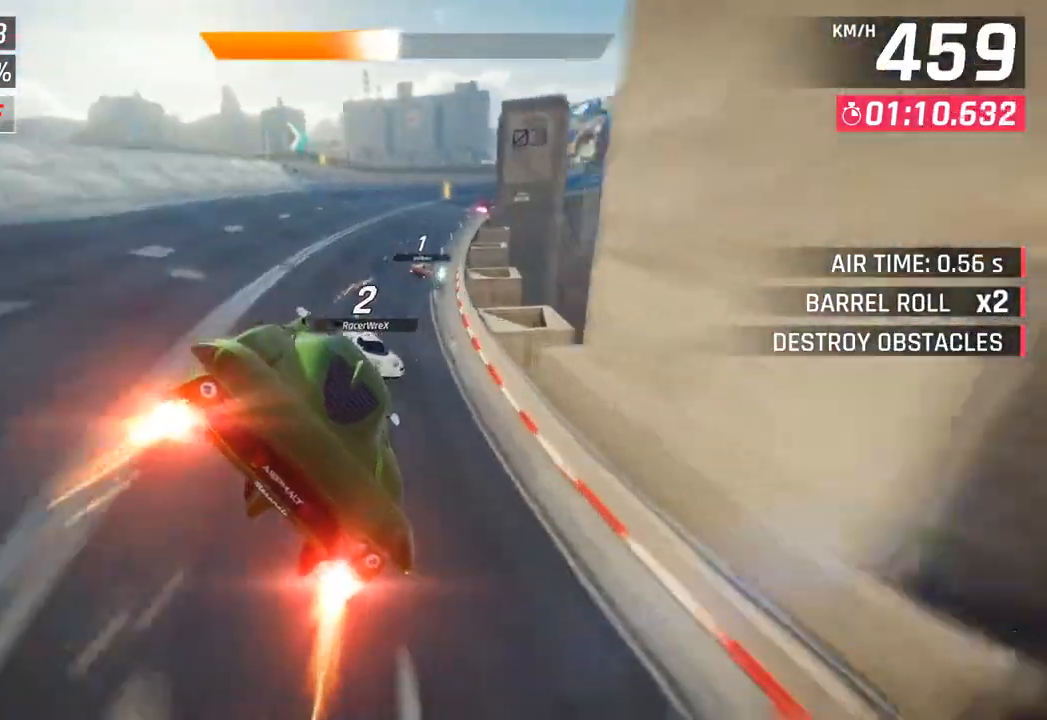
{"buttons": [], "left_stick": "center", "right_stick": "center", "events": [[33, "SQUARE", "down"], [150, "SQUARE", "up"], [267, "left_stick", "right"], [300, "CROSS", "down"], [383, "CROSS", "up"], [483, "left_stick", "center"]]}
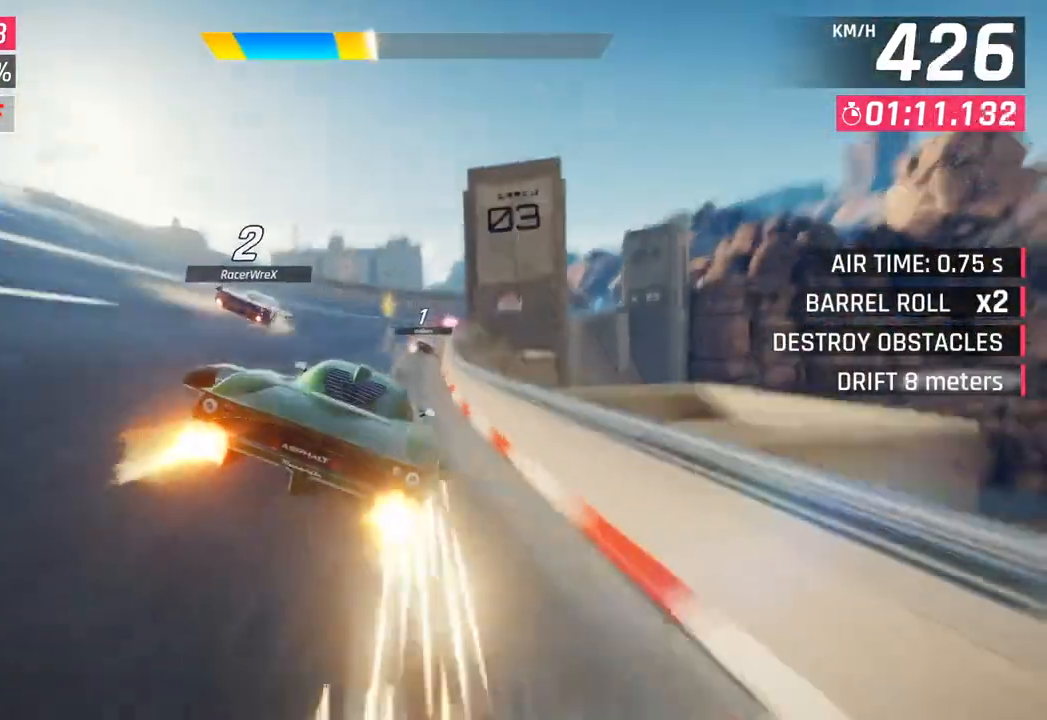
{"buttons": ["CROSS"], "left_stick": "right", "right_stick": "center", "events": [[33, "SQUARE", "down"], [67, "CROSS", "down"], [67, "SQUARE", "up"], [233, "CROSS", "up"], [300, "left_stick", "right"], [367, "SQUARE", "down"], [383, "CROSS", "down"], [400, "SQUARE", "up"]]}
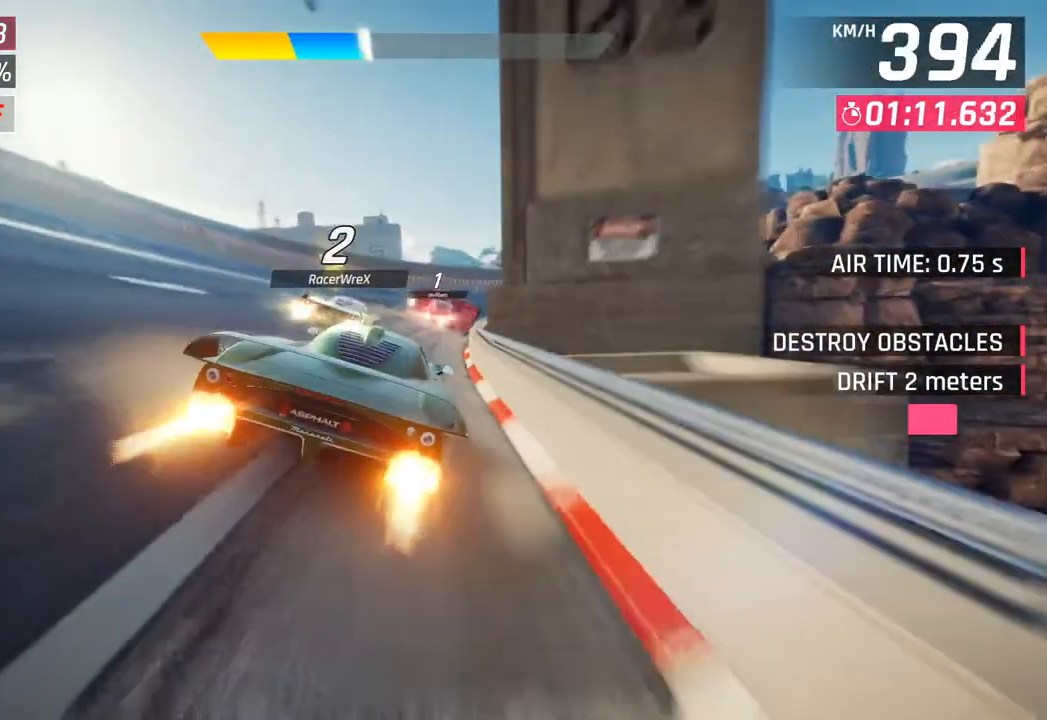
{"buttons": ["SQUARE"], "left_stick": "left", "right_stick": "center", "events": [[17, "left_stick", "center"], [83, "CROSS", "up"], [133, "left_stick", "right"], [283, "left_stick", "center"], [433, "SQUARE", "down"], [500, "left_stick", "left"]]}
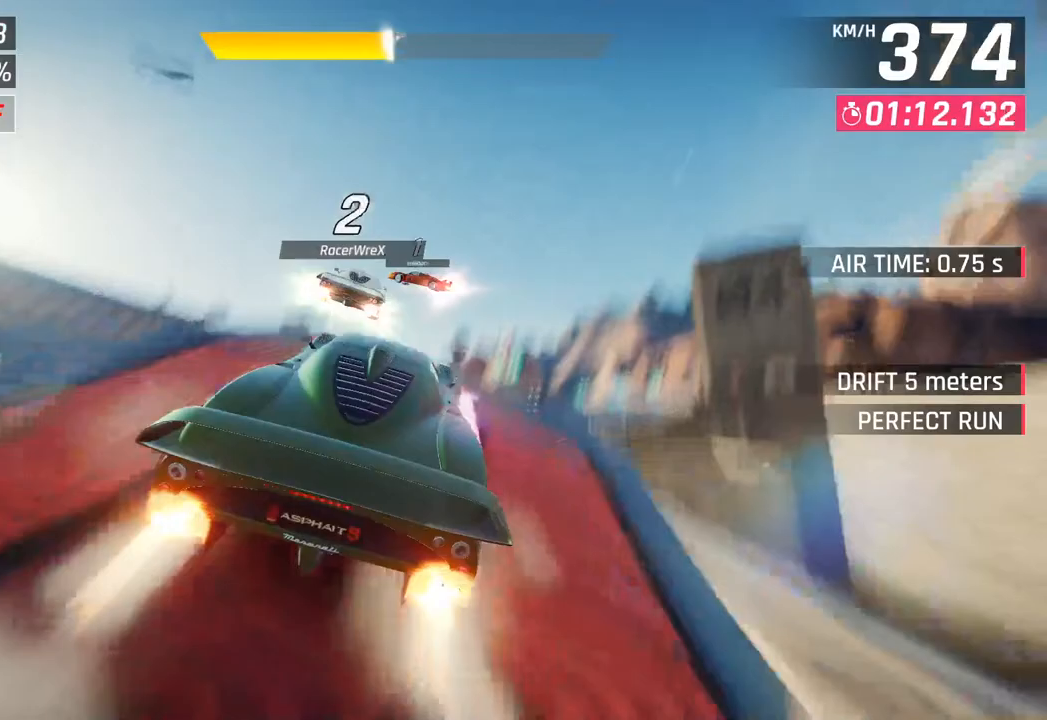
{"buttons": ["CROSS", "R1"], "left_stick": "left", "right_stick": "center", "events": [[17, "SQUARE", "up"], [67, "SQUARE", "down"], [100, "CROSS", "down"], [100, "R1", "down"], [117, "SQUARE", "up"], [250, "CROSS", "up"], [267, "R1", "up"], [383, "R1", "down"], [400, "CROSS", "down"]]}
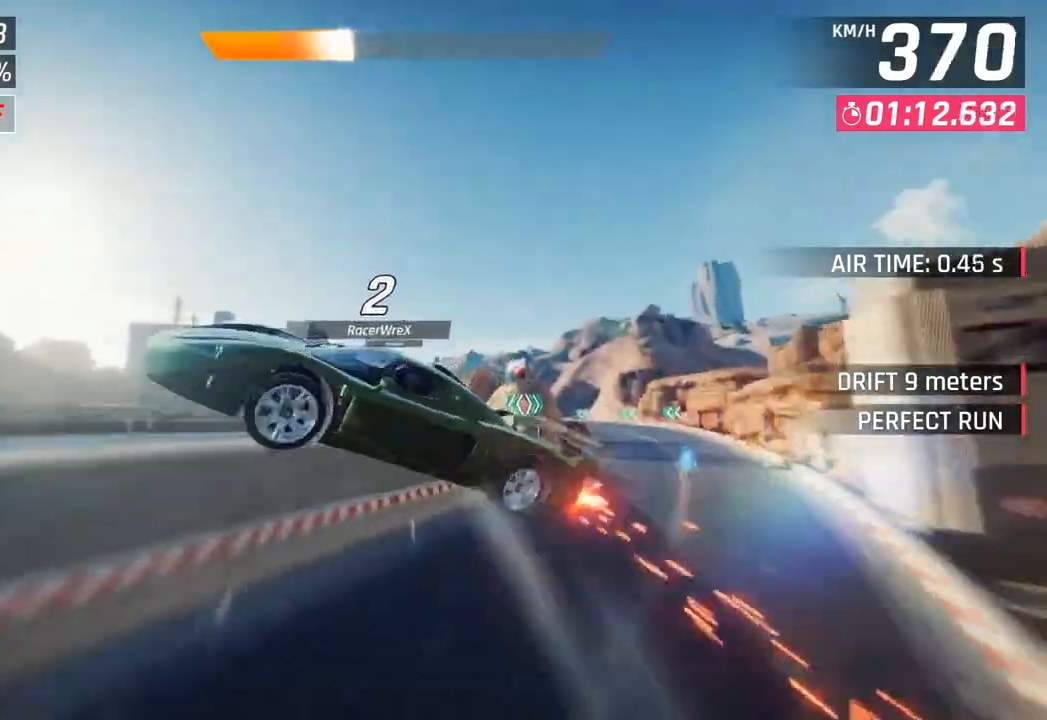
{"buttons": ["CROSS", "R1"], "left_stick": "left", "right_stick": "center", "events": [[33, "CROSS", "up"], [67, "R1", "up"], [83, "left_stick", "center"], [117, "R1", "down"], [133, "CROSS", "down"], [283, "CROSS", "up"], [283, "left_stick", "left"], [300, "R1", "up"], [383, "CROSS", "down"], [383, "R1", "down"]]}
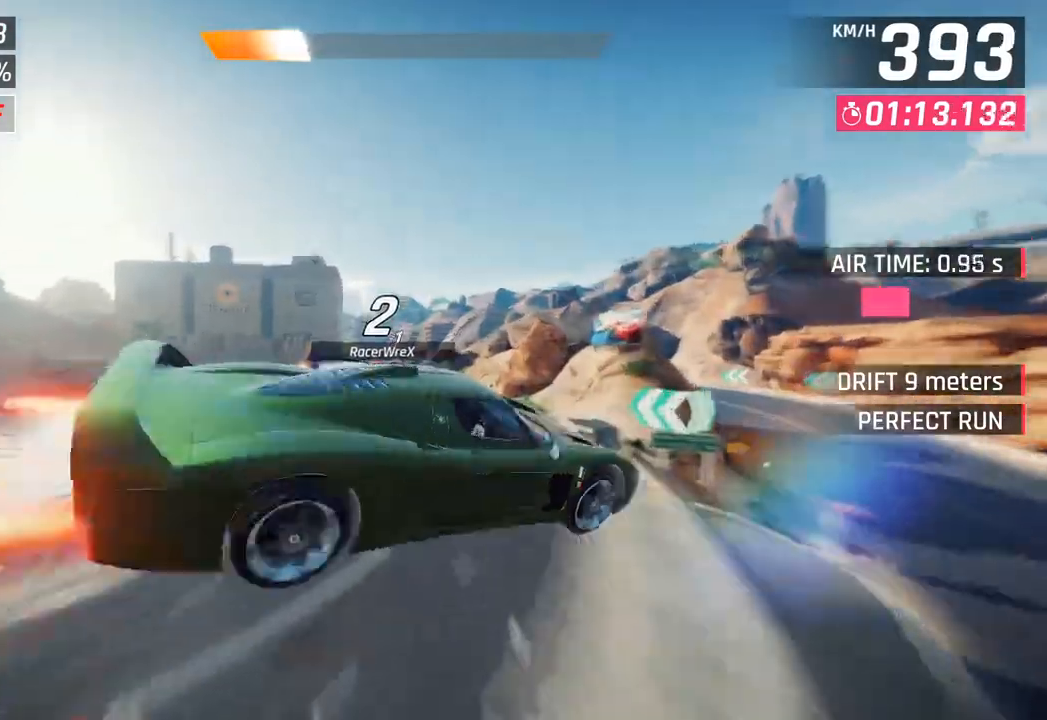
{"buttons": ["SQUARE"], "left_stick": "right", "right_stick": "center", "events": [[50, "CROSS", "up"], [50, "R1", "up"], [100, "R1", "down"], [117, "CROSS", "down"], [267, "CROSS", "up"], [283, "R1", "up"], [400, "left_stick", "center"], [450, "left_stick", "right"], [483, "SQUARE", "down"]]}
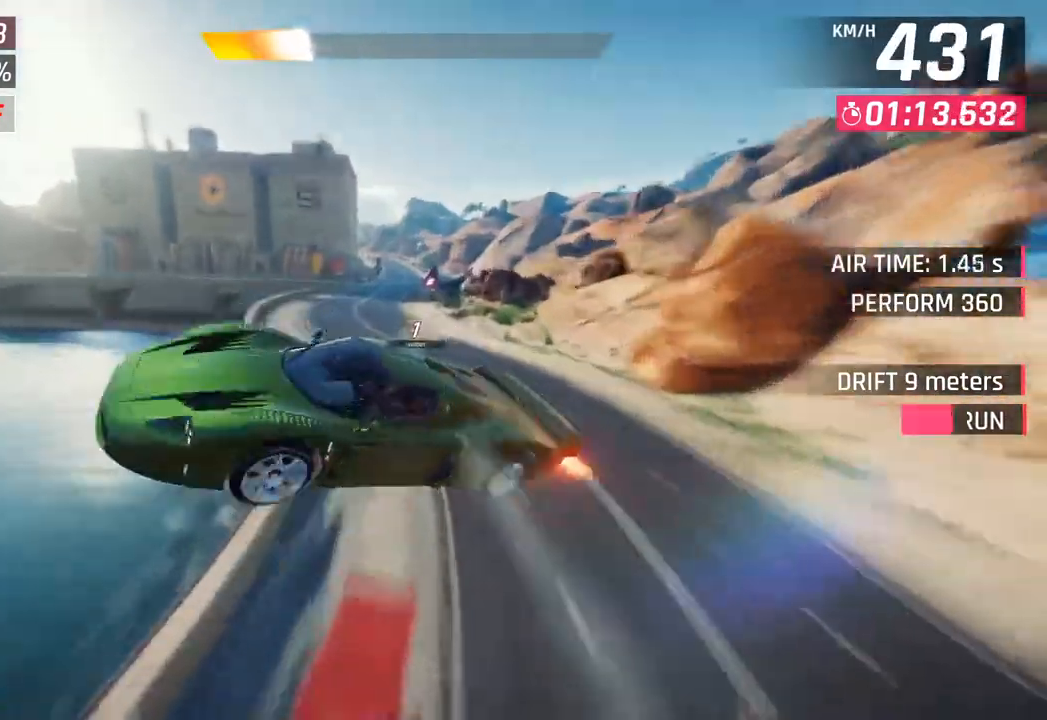
{"buttons": [], "left_stick": "right", "right_stick": "center", "events": [[133, "SQUARE", "up"], [133, "left_stick", "center"], [500, "left_stick", "right"]]}
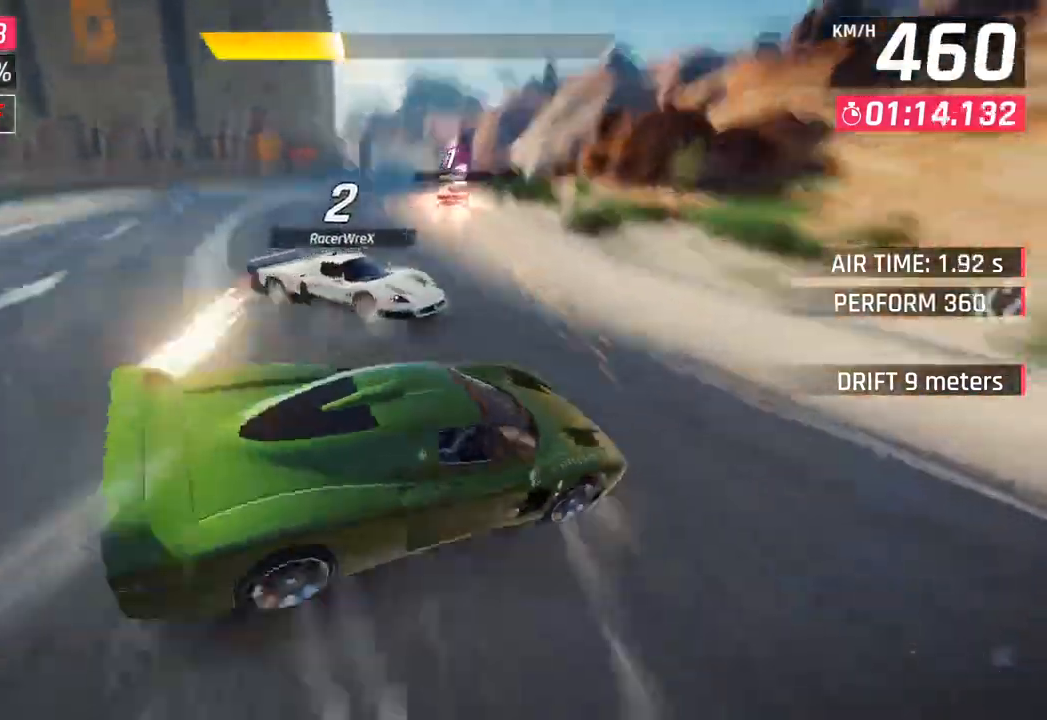
{"buttons": [], "left_stick": "center", "right_stick": "center", "events": [[183, "left_stick", "center"]]}
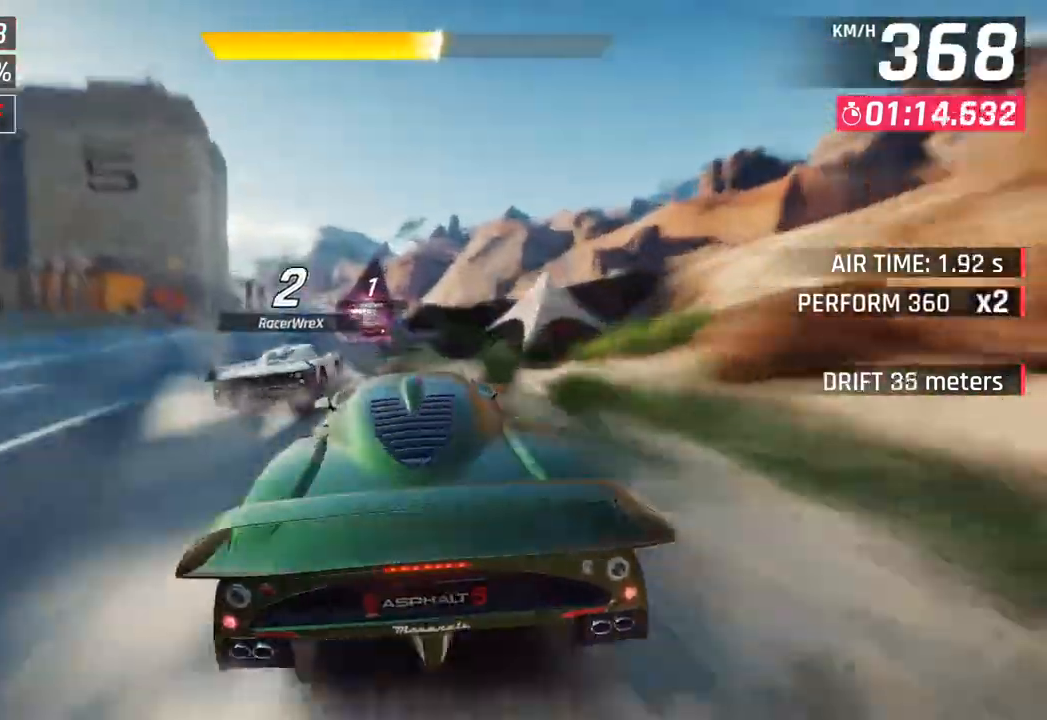
{"buttons": [], "left_stick": "down-left", "right_stick": "center", "events": [[150, "left_stick", "down-left"], [167, "CROSS", "down"], [167, "R1", "down"], [433, "CROSS", "up"], [433, "R1", "up"]]}
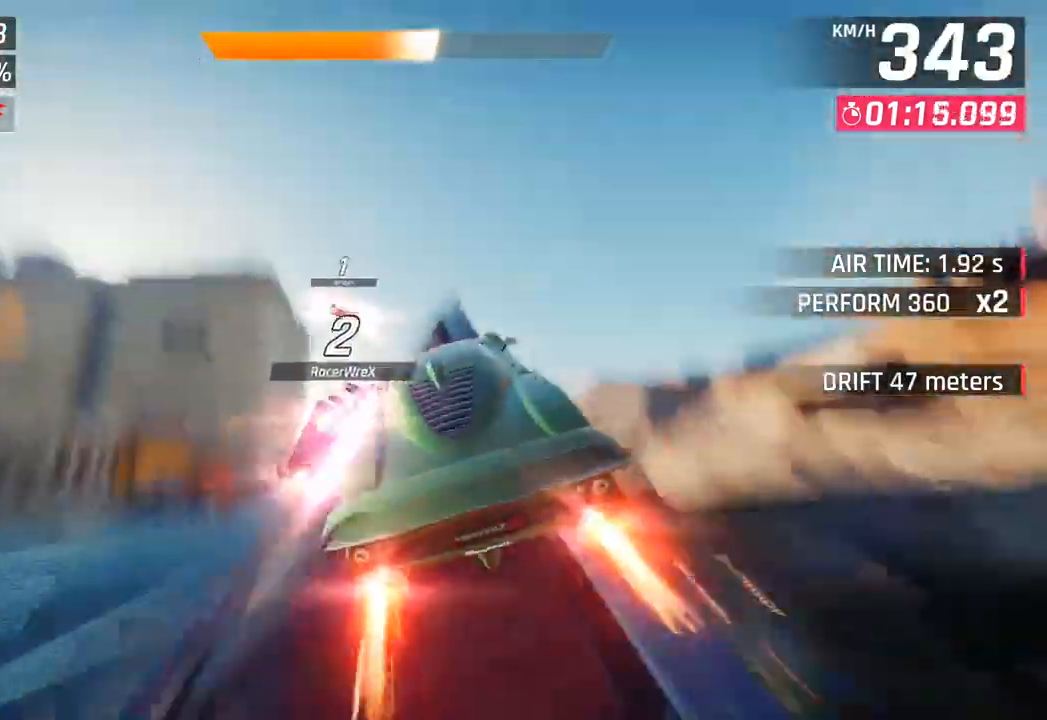
{"buttons": [], "left_stick": "center", "right_stick": "center", "events": [[150, "left_stick", "left"], [200, "CROSS", "down"], [233, "R1", "down"], [417, "left_stick", "center"], [433, "CROSS", "up"], [450, "R1", "up"]]}
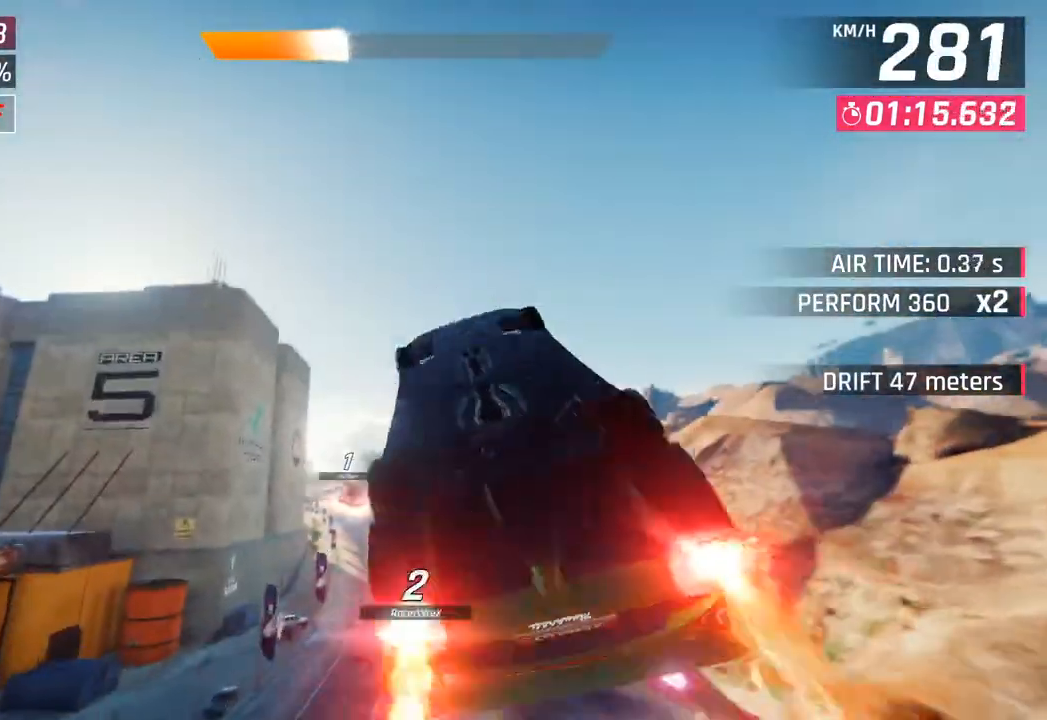
{"buttons": ["CROSS", "R1"], "left_stick": "center", "right_stick": "center", "events": [[50, "CROSS", "down"], [50, "R1", "down"], [133, "left_stick", "left"], [233, "CROSS", "up"], [233, "R1", "up"], [333, "CROSS", "down"], [333, "R1", "down"], [433, "left_stick", "center"]]}
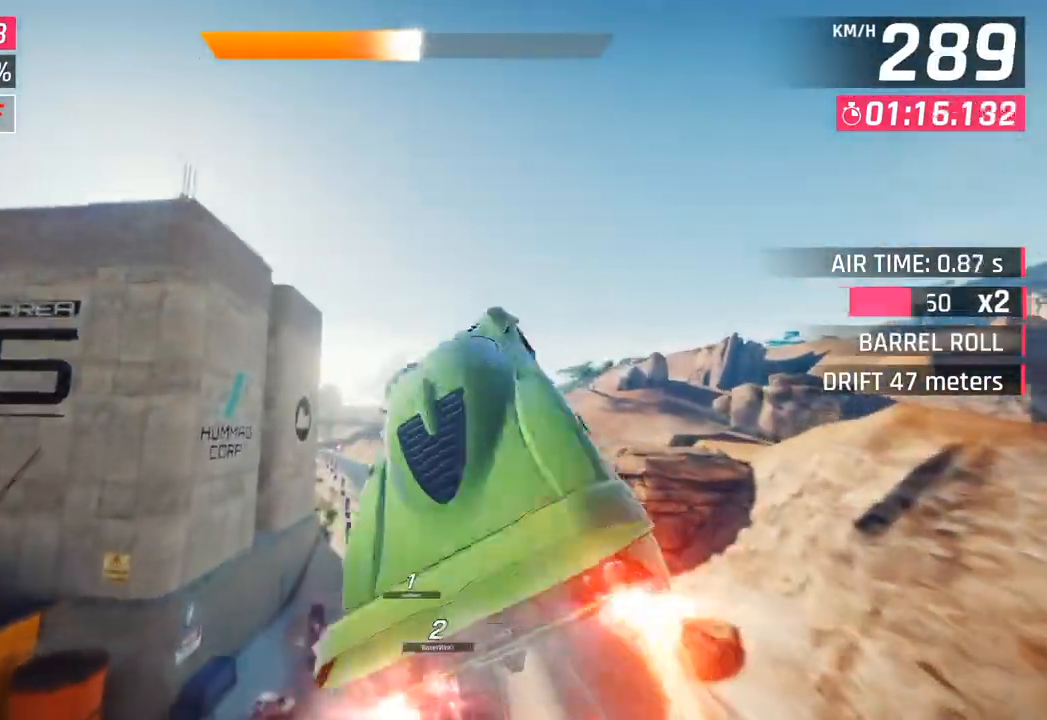
{"buttons": ["CROSS", "R1"], "left_stick": "left", "right_stick": "center", "events": [[17, "R1", "up"], [33, "CROSS", "up"], [117, "CROSS", "down"], [133, "R1", "down"], [300, "CROSS", "up"], [300, "R1", "up"], [317, "left_stick", "left"], [400, "CROSS", "down"], [417, "R1", "down"]]}
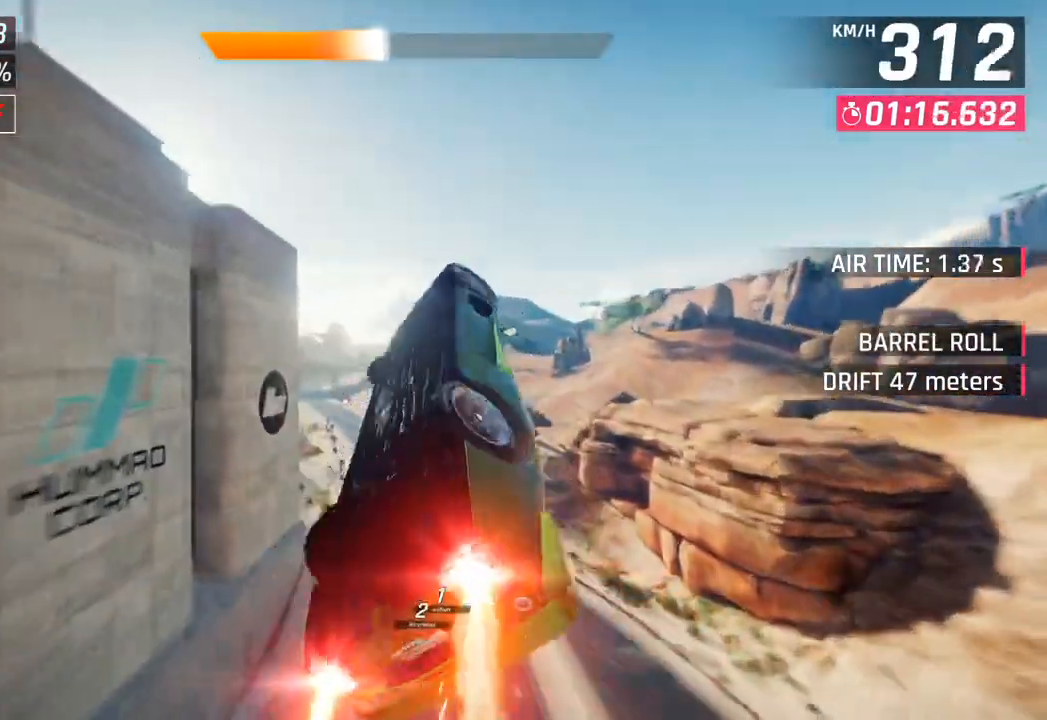
{"buttons": ["CROSS", "R1"], "left_stick": "left", "right_stick": "center", "events": [[100, "CROSS", "up"], [100, "R1", "up"], [200, "left_stick", "center"], [267, "CROSS", "down"], [267, "R1", "down"], [433, "left_stick", "left"]]}
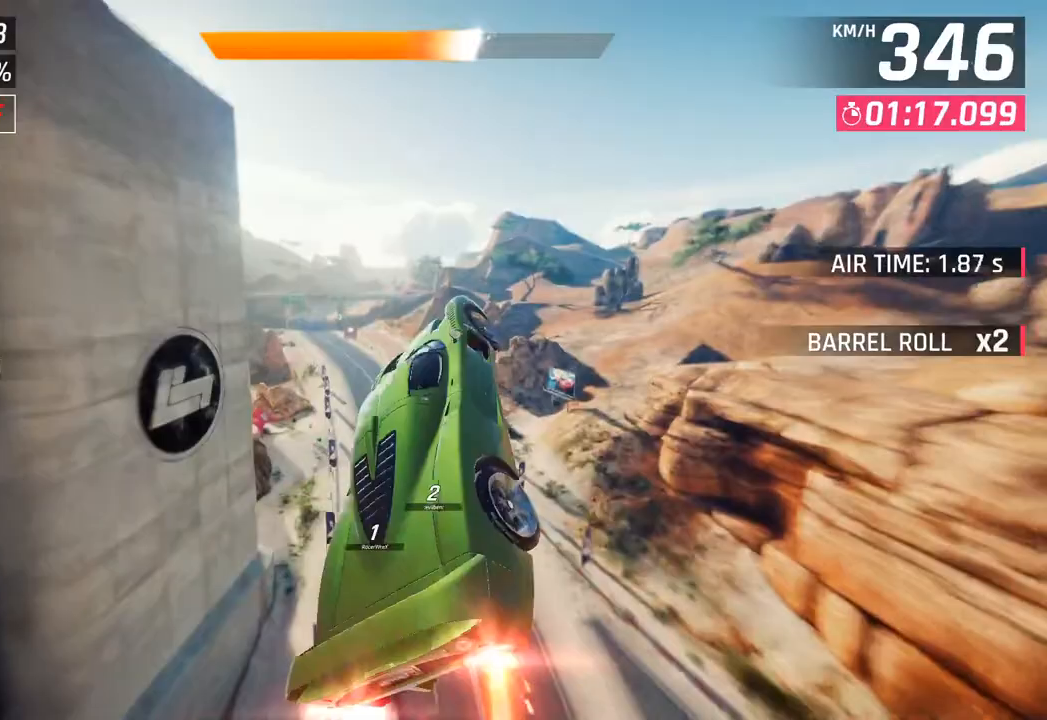
{"buttons": [], "left_stick": "left", "right_stick": "center", "events": [[67, "CROSS", "up"], [100, "R1", "up"]]}
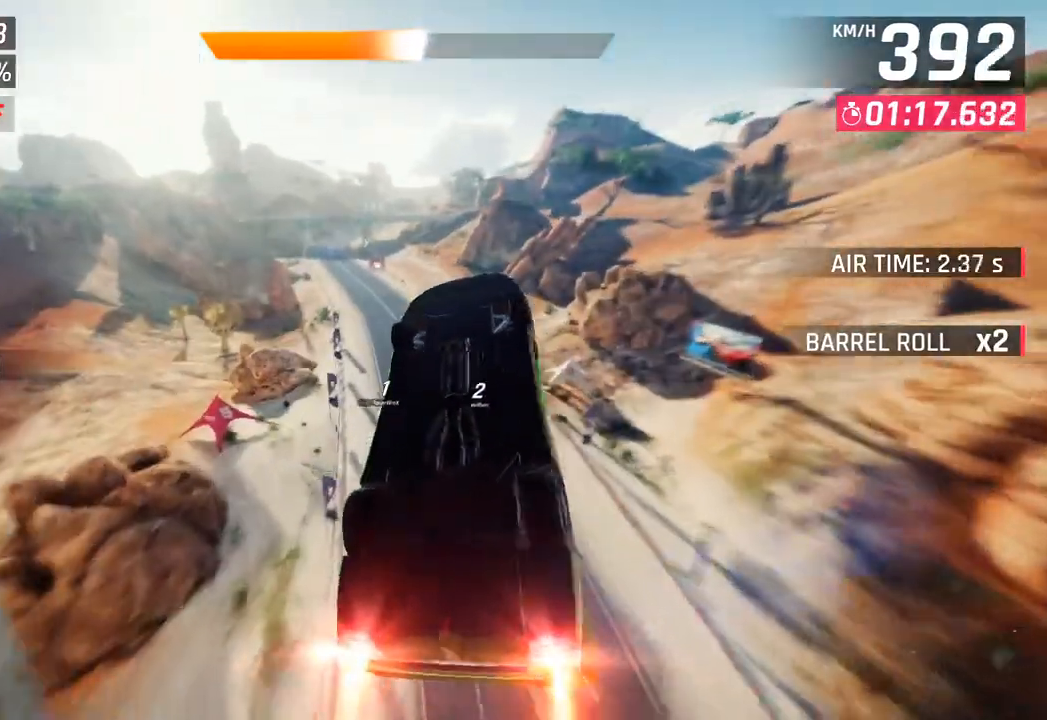
{"buttons": [], "left_stick": "left", "right_stick": "center", "events": [[117, "SQUARE", "down"], [300, "SQUARE", "up"]]}
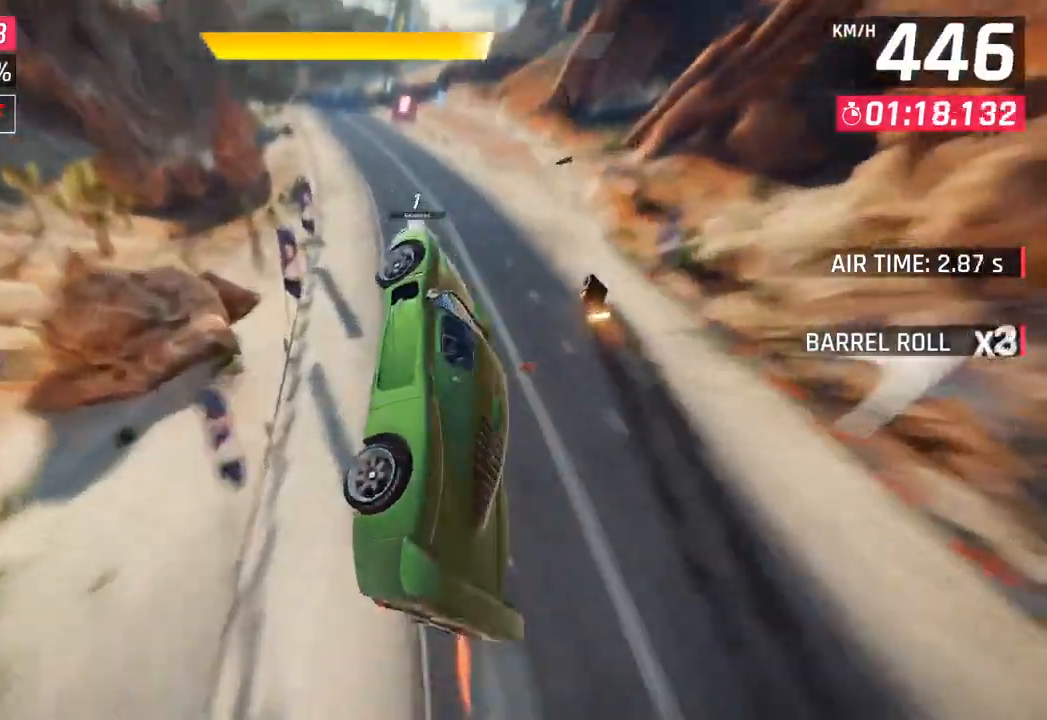
{"buttons": ["SQUARE"], "left_stick": "center", "right_stick": "center", "events": [[217, "left_stick", "center"], [317, "left_stick", "right"], [383, "SQUARE", "down"], [450, "left_stick", "center"]]}
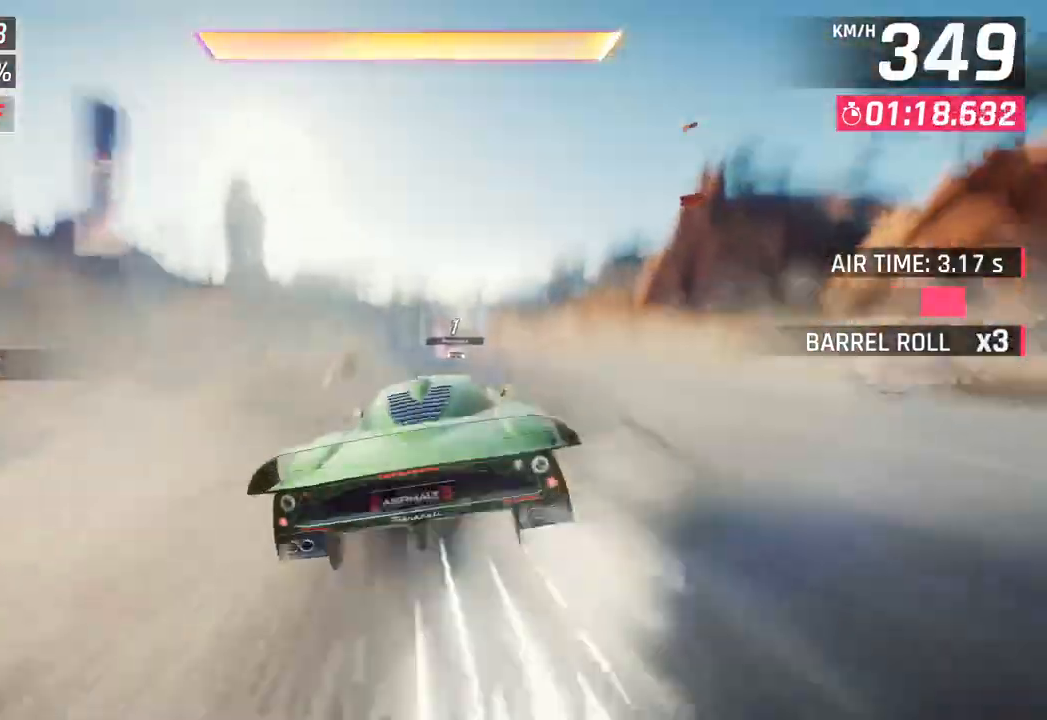
{"buttons": ["CROSS"], "left_stick": "right", "right_stick": "center", "events": [[33, "SQUARE", "up"], [417, "left_stick", "right"], [483, "CROSS", "down"]]}
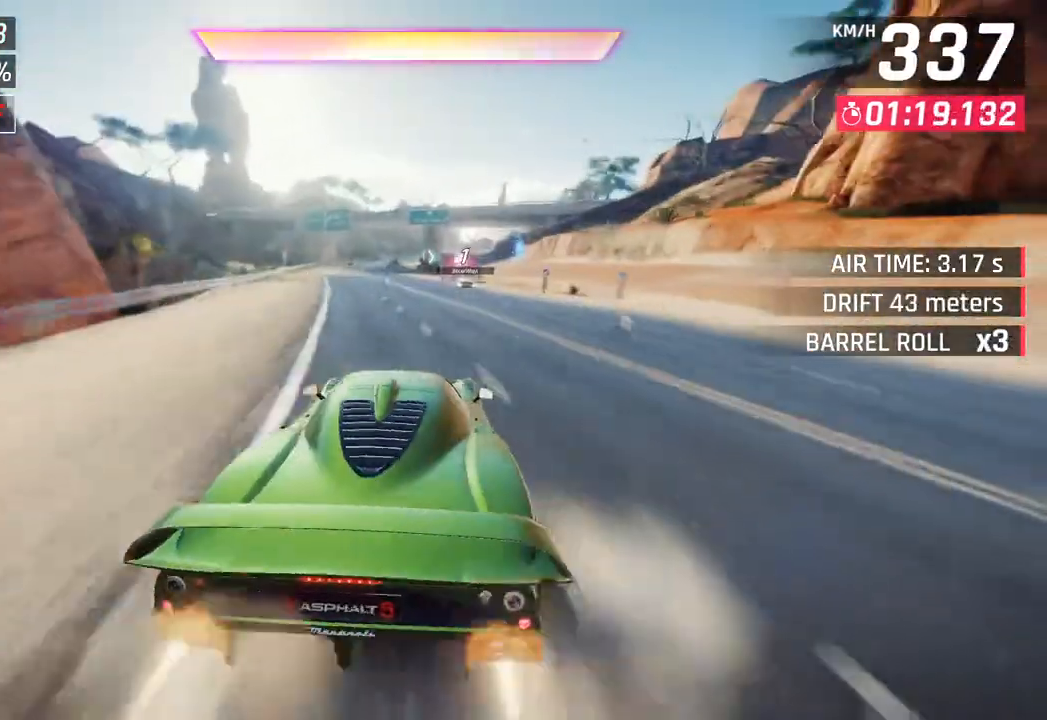
{"buttons": [], "left_stick": "center", "right_stick": "center", "events": [[100, "CROSS", "up"], [233, "CROSS", "down"], [350, "left_stick", "center"], [433, "CROSS", "up"]]}
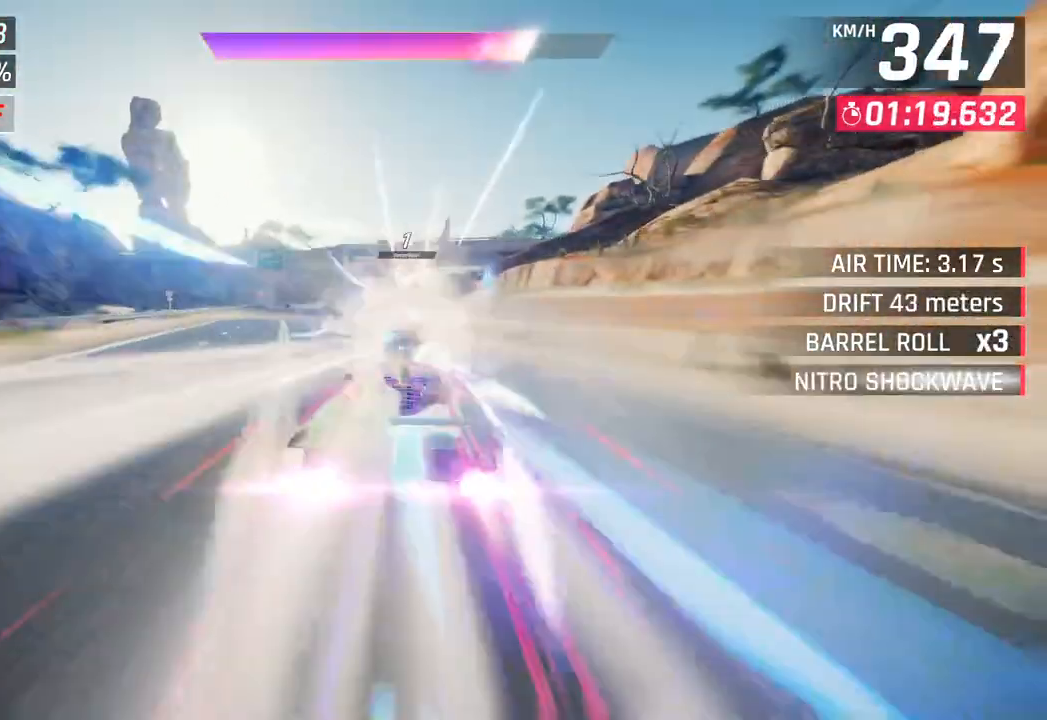
{"buttons": [], "left_stick": "center", "right_stick": "center", "events": []}
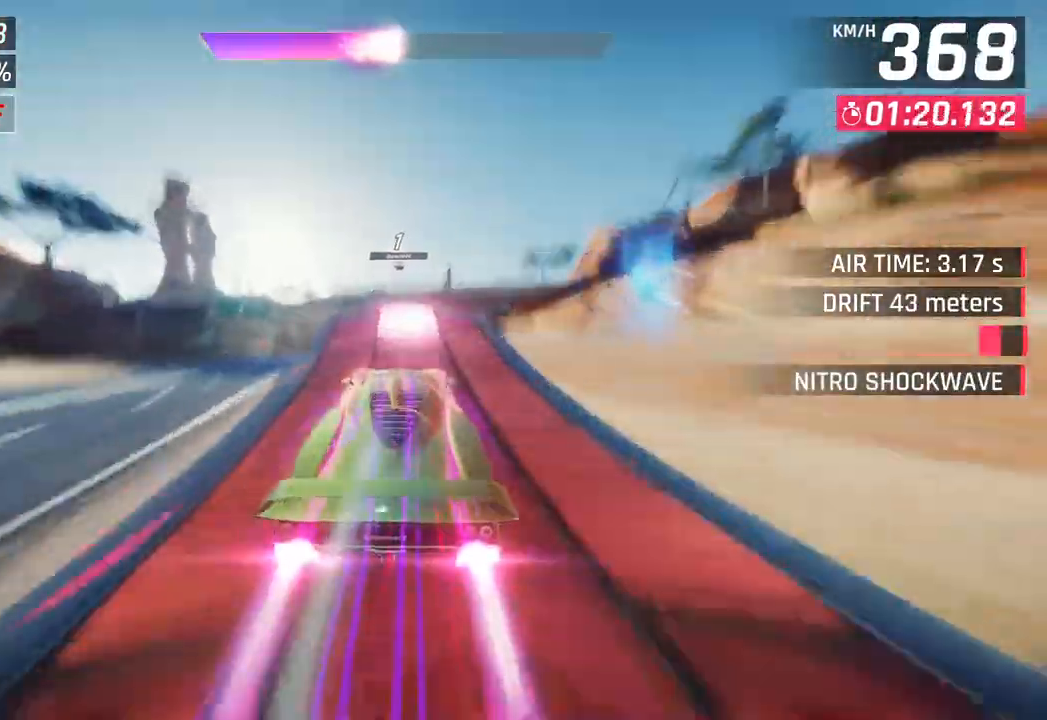
{"buttons": ["CROSS", "R1"], "left_stick": "center", "right_stick": "center", "events": [[33, "left_stick", "down-left"], [367, "CROSS", "down"], [367, "R1", "down"], [450, "left_stick", "center"]]}
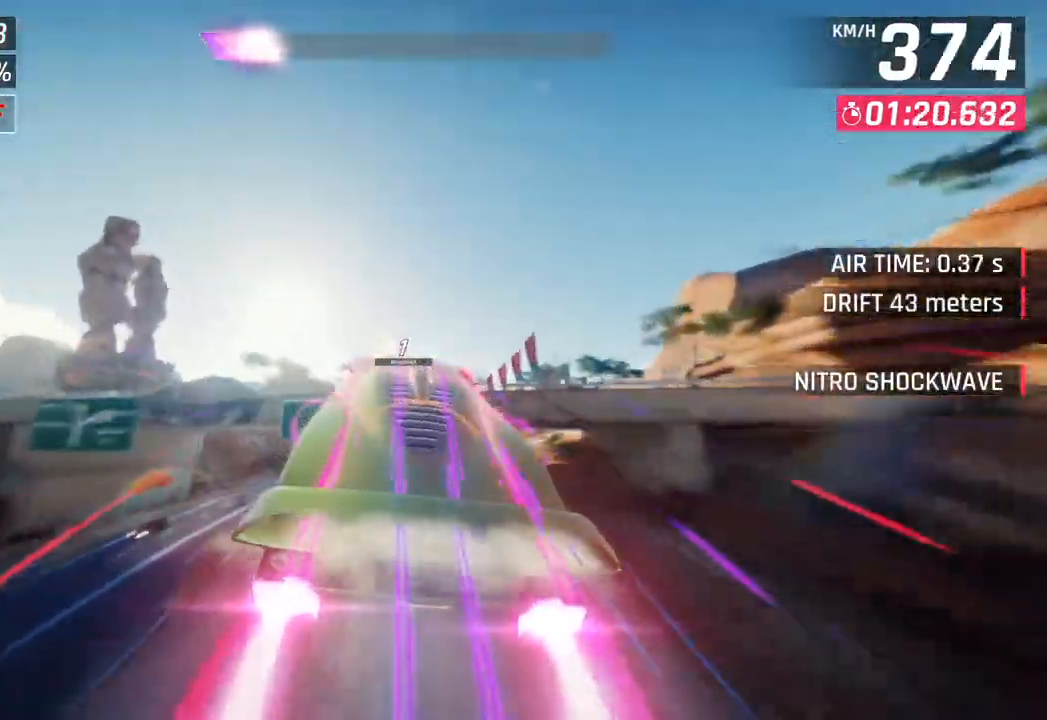
{"buttons": ["CROSS", "R1"], "left_stick": "right", "right_stick": "center", "events": [[50, "CROSS", "up"], [83, "R1", "up"], [167, "CROSS", "down"], [167, "R1", "down"], [233, "left_stick", "right"], [333, "CROSS", "up"], [367, "R1", "up"], [433, "CROSS", "down"], [433, "R1", "down"]]}
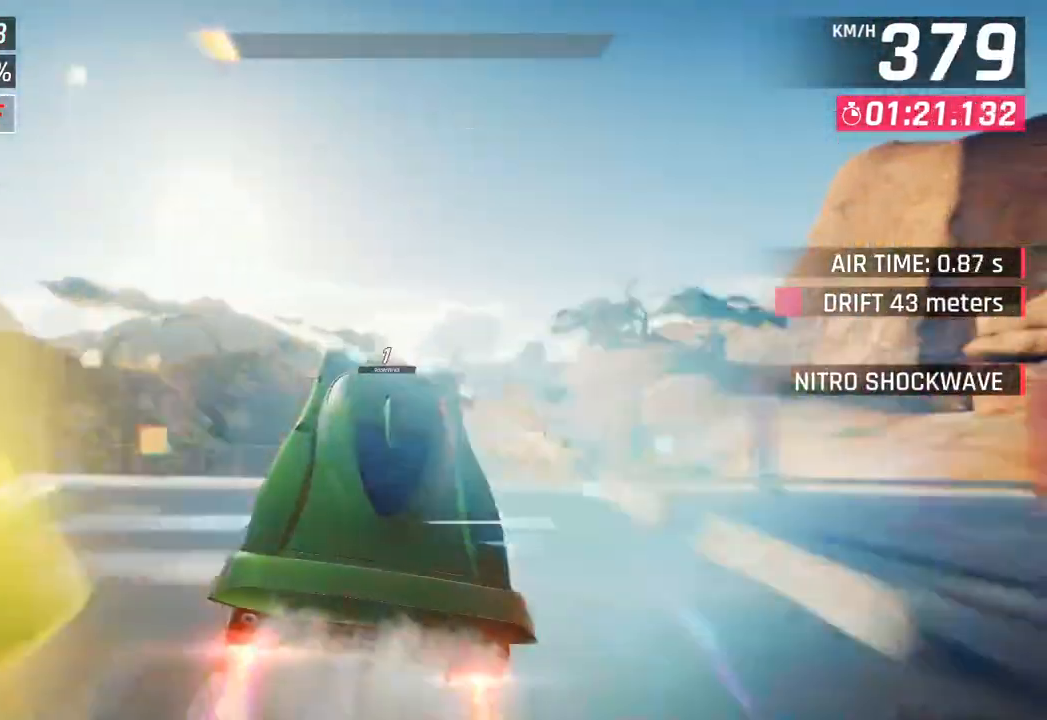
{"buttons": ["CROSS", "R1"], "left_stick": "right", "right_stick": "center", "events": [[33, "left_stick", "center"], [83, "CROSS", "up"], [100, "R1", "up"], [117, "left_stick", "down-left"], [183, "CROSS", "down"], [183, "R1", "down"], [233, "left_stick", "center"], [333, "CROSS", "up"], [333, "left_stick", "right"], [350, "R1", "up"], [433, "CROSS", "down"], [433, "R1", "down"]]}
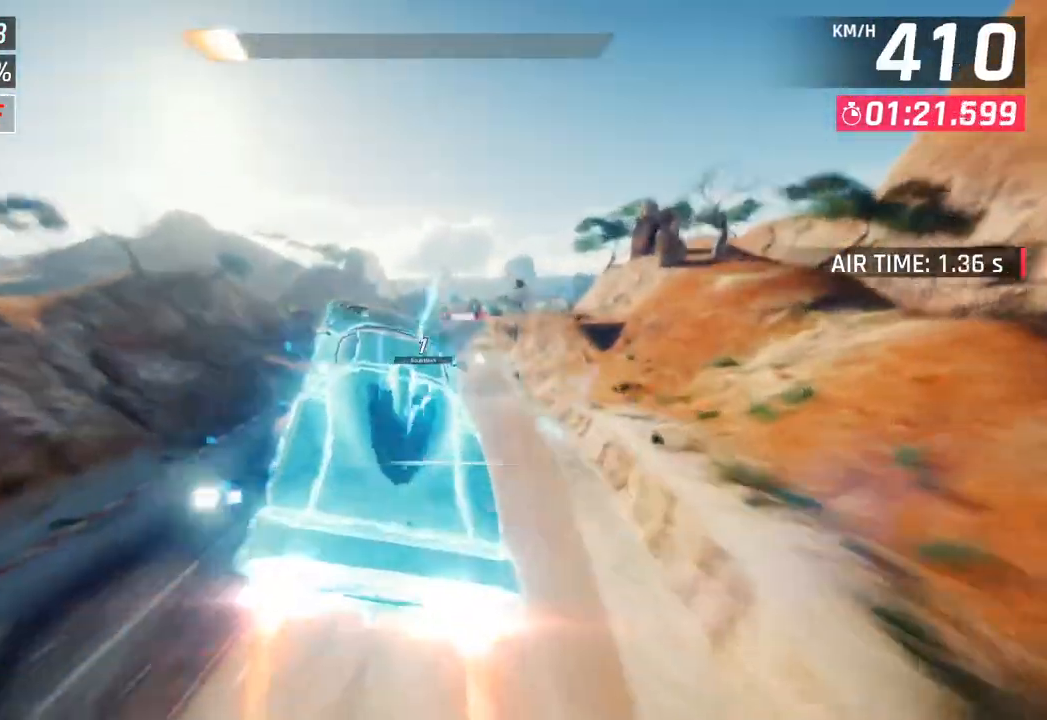
{"buttons": [], "left_stick": "right", "right_stick": "center", "events": [[167, "CROSS", "up"], [183, "R1", "up"], [317, "SQUARE", "down"], [483, "SQUARE", "up"]]}
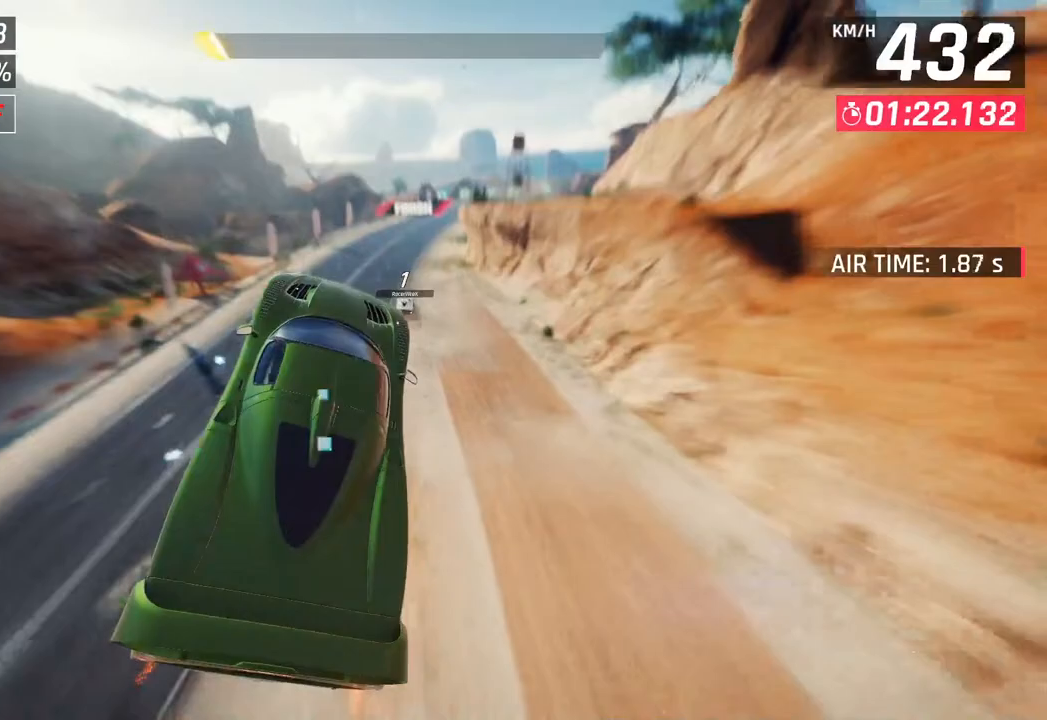
{"buttons": [], "left_stick": "right", "right_stick": "center", "events": []}
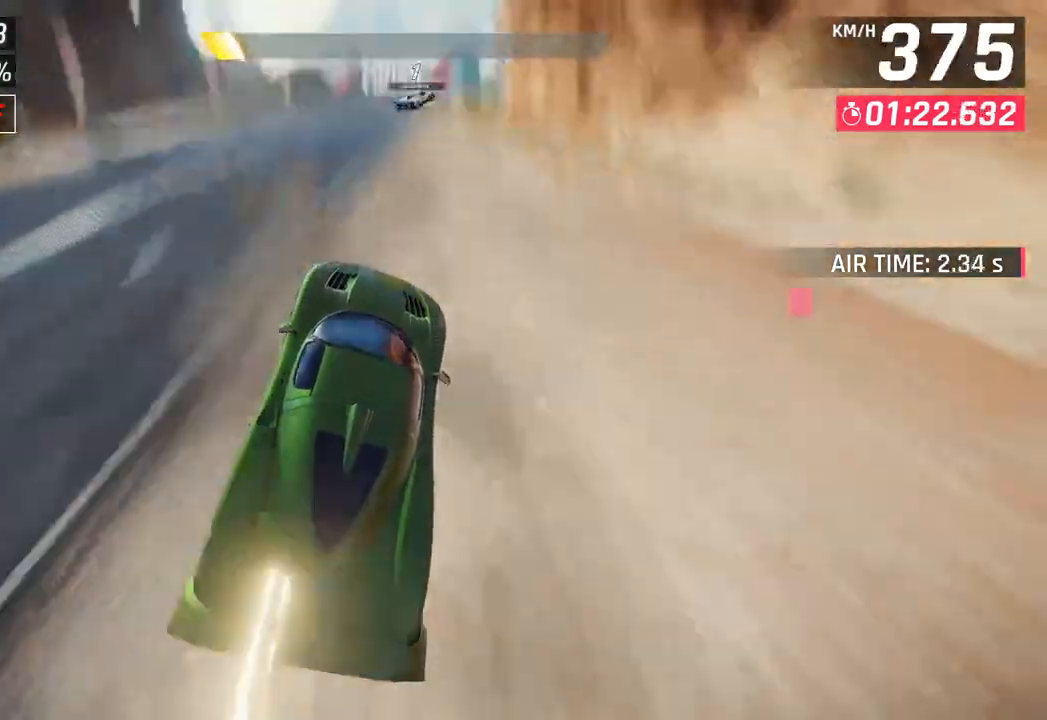
{"buttons": ["CROSS", "SQUARE", "R1"], "left_stick": "center", "right_stick": "center", "events": [[400, "left_stick", "center"], [450, "CROSS", "down"], [450, "R1", "down"], [450, "left_stick", "left"], [500, "SQUARE", "down"], [500, "left_stick", "center"]]}
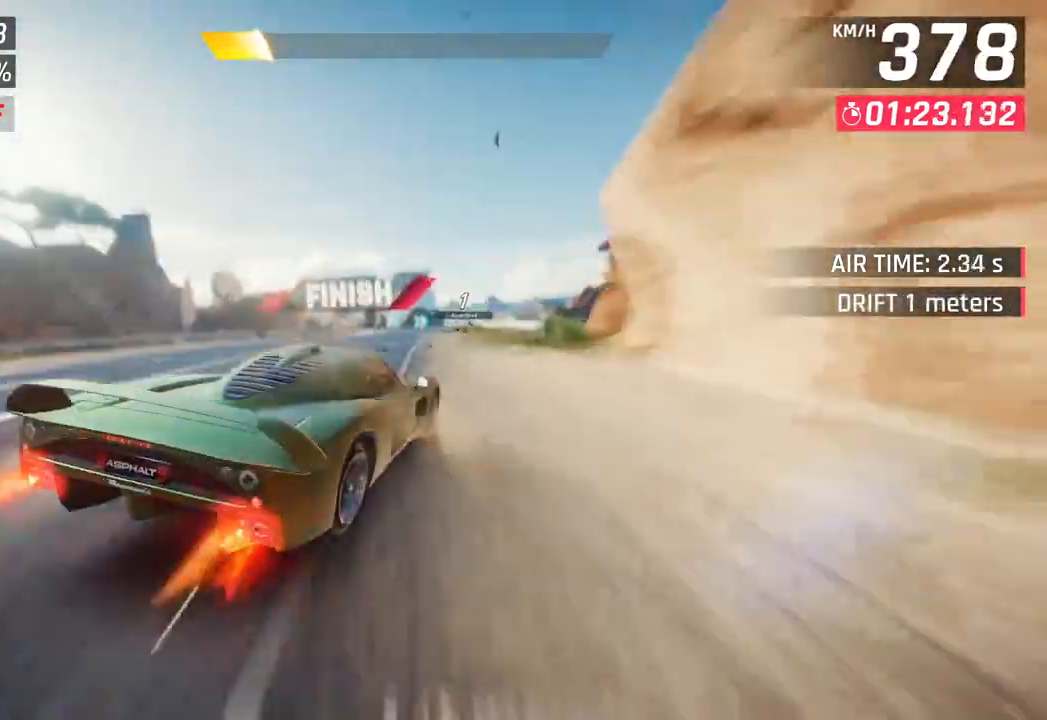
{"buttons": ["CROSS", "R1"], "left_stick": "center", "right_stick": "center", "events": [[250, "CROSS", "up"], [250, "R1", "up"], [250, "SQUARE", "up"], [433, "CROSS", "down"], [433, "R1", "down"]]}
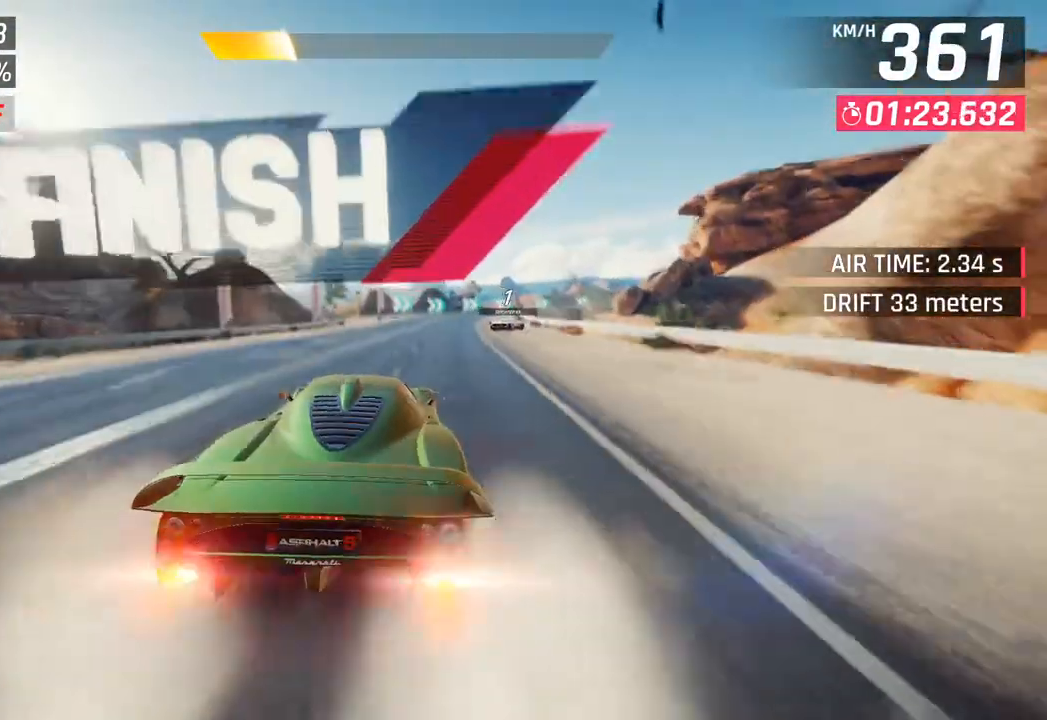
{"buttons": [], "left_stick": "center", "right_stick": "center", "events": [[117, "CROSS", "up"], [117, "R1", "up"]]}